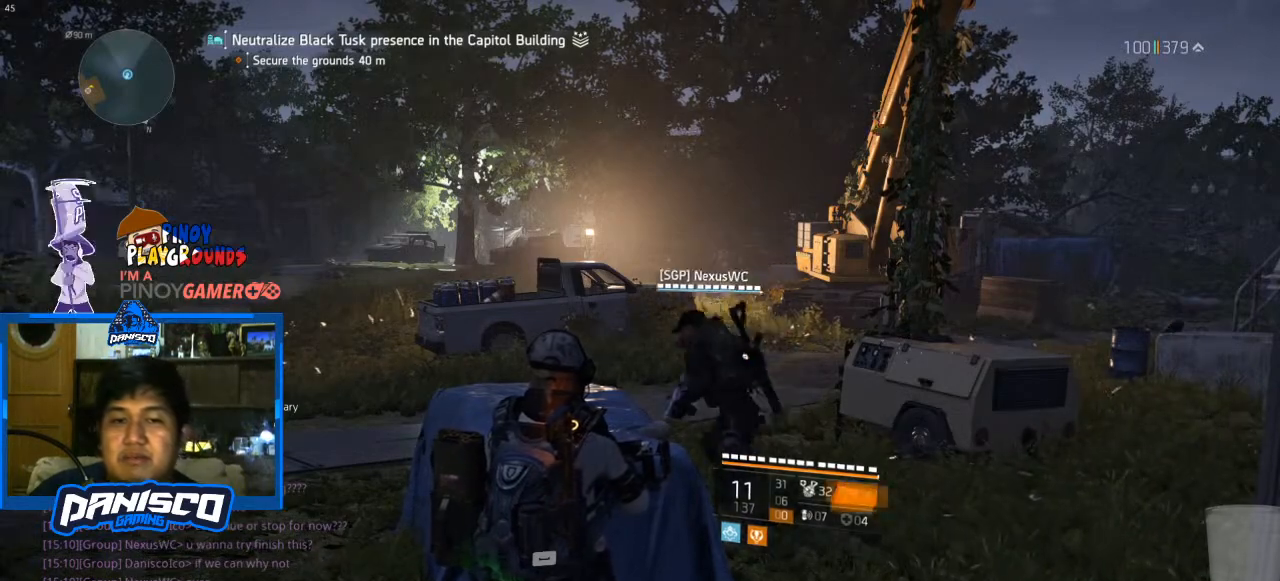
Gameplay with keyboard and mouse; each line is a JSON object with the keys and mouse buttons held at the frame after it. "events" lists presses ("down") and releases ("up") of "1", "2", "3", "4", "5", "a", "alt", "c", "caps_lock", "ctrl", "d", "e", "f", "g", "q", "r", "s", "shift", "space", "t", "tab", "v", "w", "x", "z", "mouse_left", "mouse_wheel" and "mouse_right" between this image and that frame as [ms after this image, input, new state], when the widget could be followed in between. "mouse_left", "mouse_wheel", "mouse_right" = the "left", "wheel", "right" buttons of the "mouse" list. No other keys are recorded. "wheel" means that the mouse wheel is clicked or scrolled. Not read: mouse_move.
{"keys": ["d"], "mouse": [], "events": [[233, "s", "down"], [433, "d", "down"], [500, "s", "up"]]}
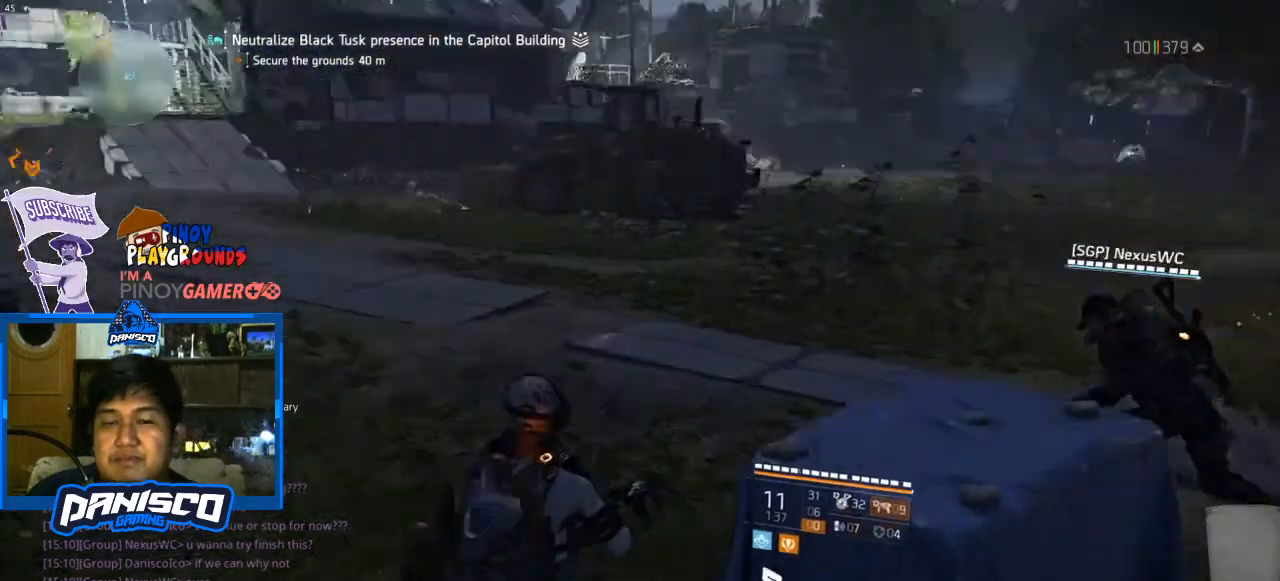
{"keys": ["w"], "mouse": [], "events": [[133, "w", "down"], [333, "d", "up"]]}
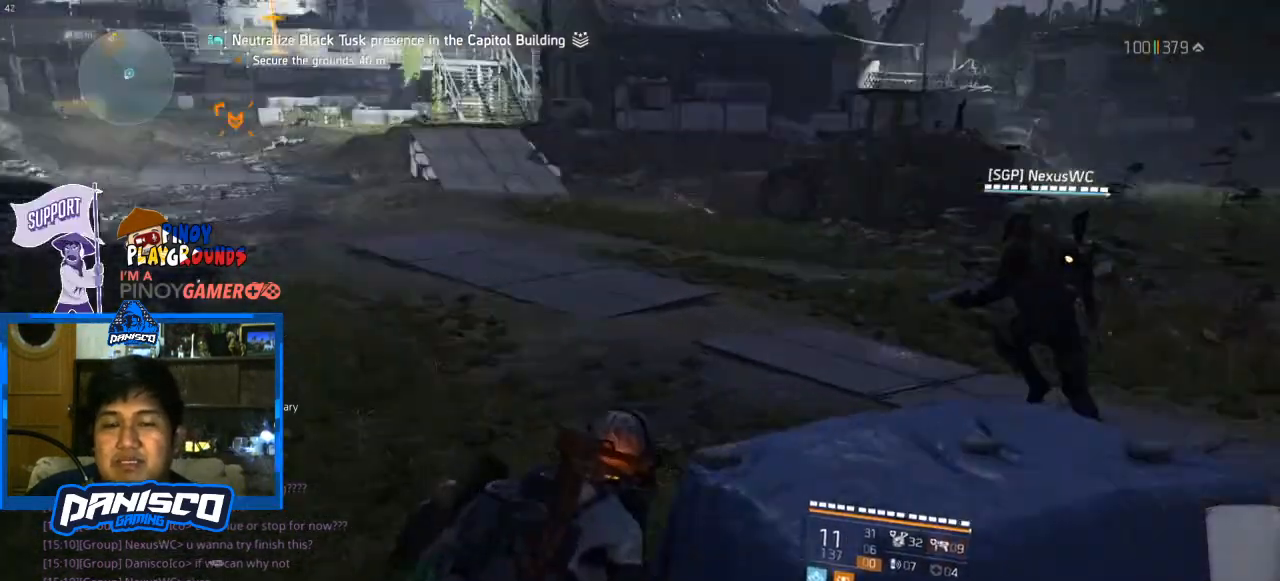
{"keys": ["shift", "w"], "mouse": [], "events": [[433, "shift", "down"]]}
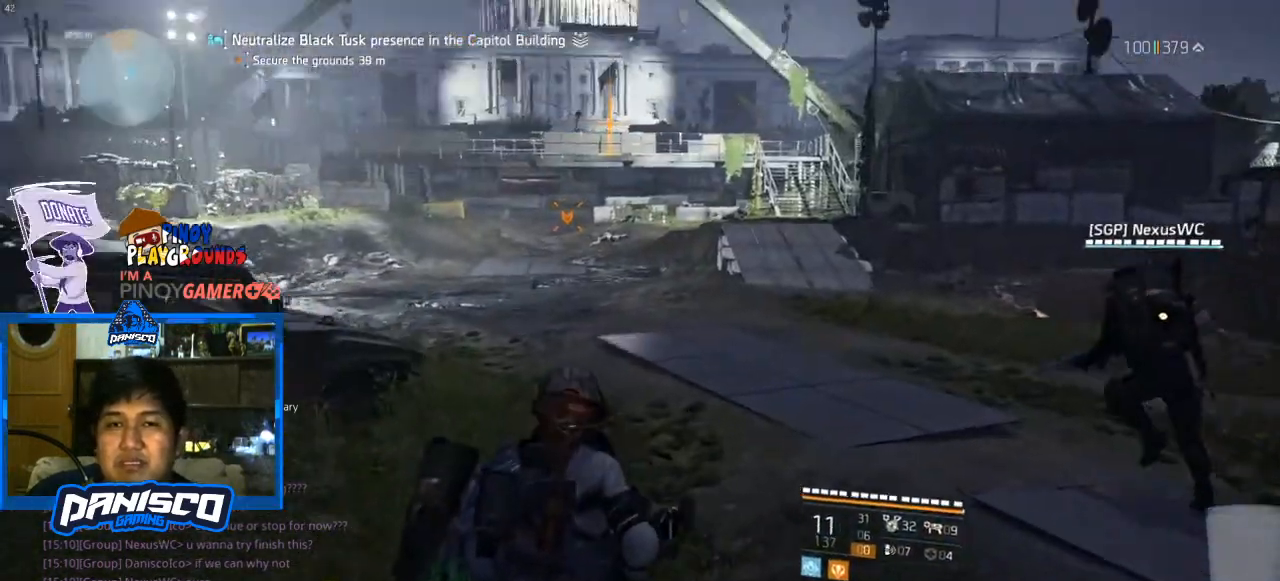
{"keys": ["d", "w"], "mouse": [], "events": [[67, "shift", "up"], [333, "d", "down"]]}
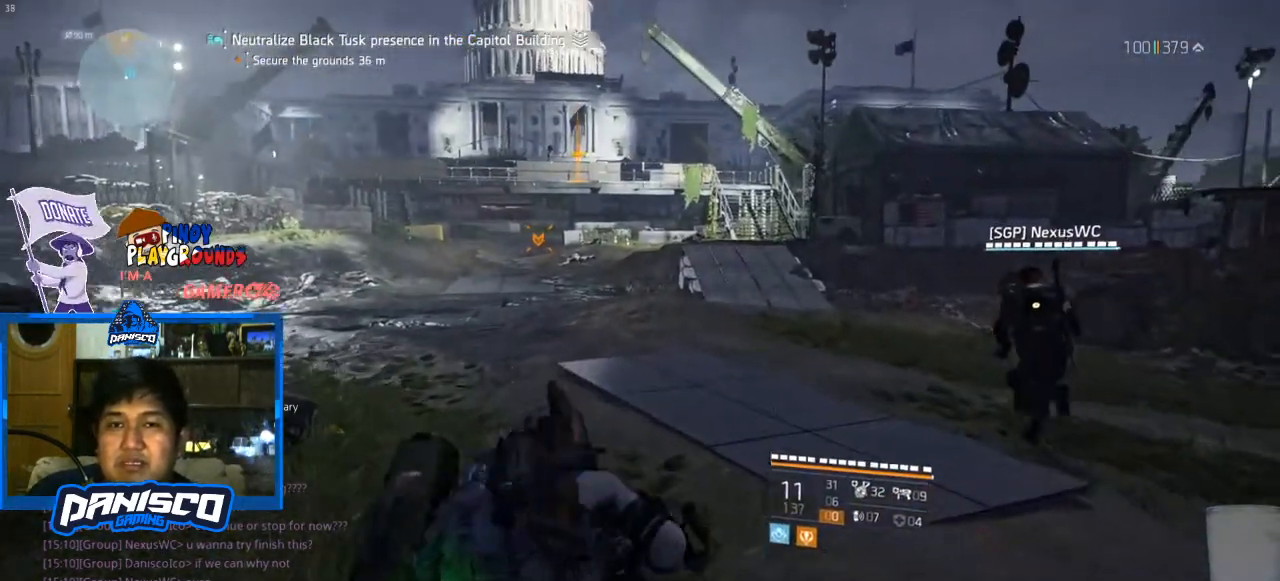
{"keys": ["d", "w"], "mouse": [], "events": []}
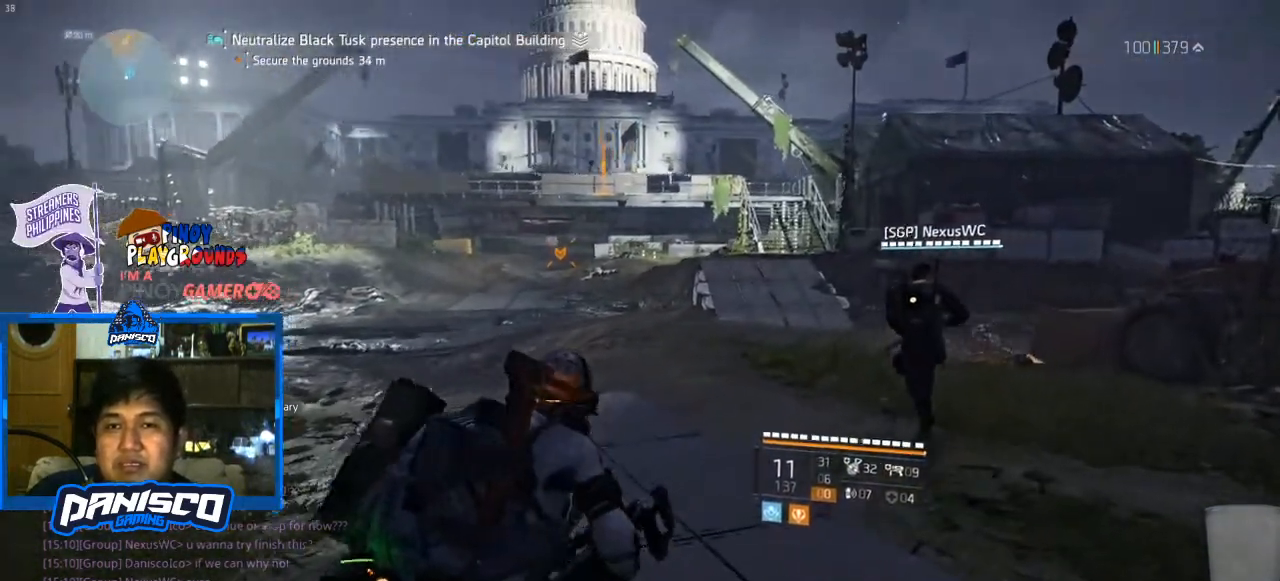
{"keys": ["w"], "mouse": [], "events": [[400, "d", "up"]]}
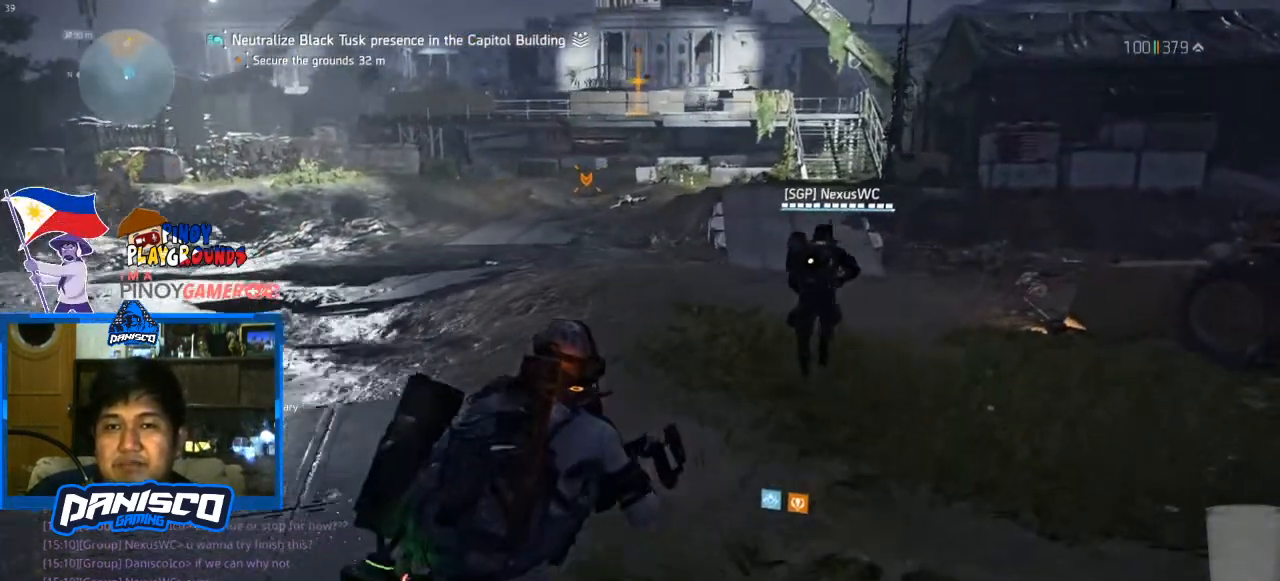
{"keys": ["w"], "mouse": [], "events": []}
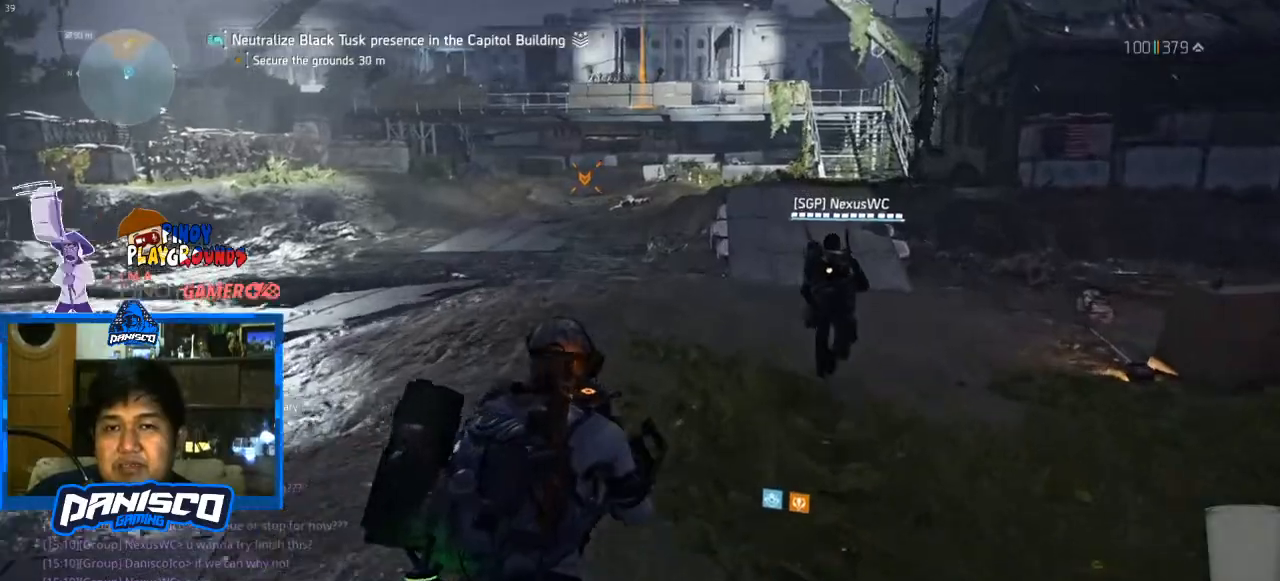
{"keys": ["d", "w"], "mouse": [], "events": [[167, "a", "down"], [467, "a", "up"], [500, "d", "down"]]}
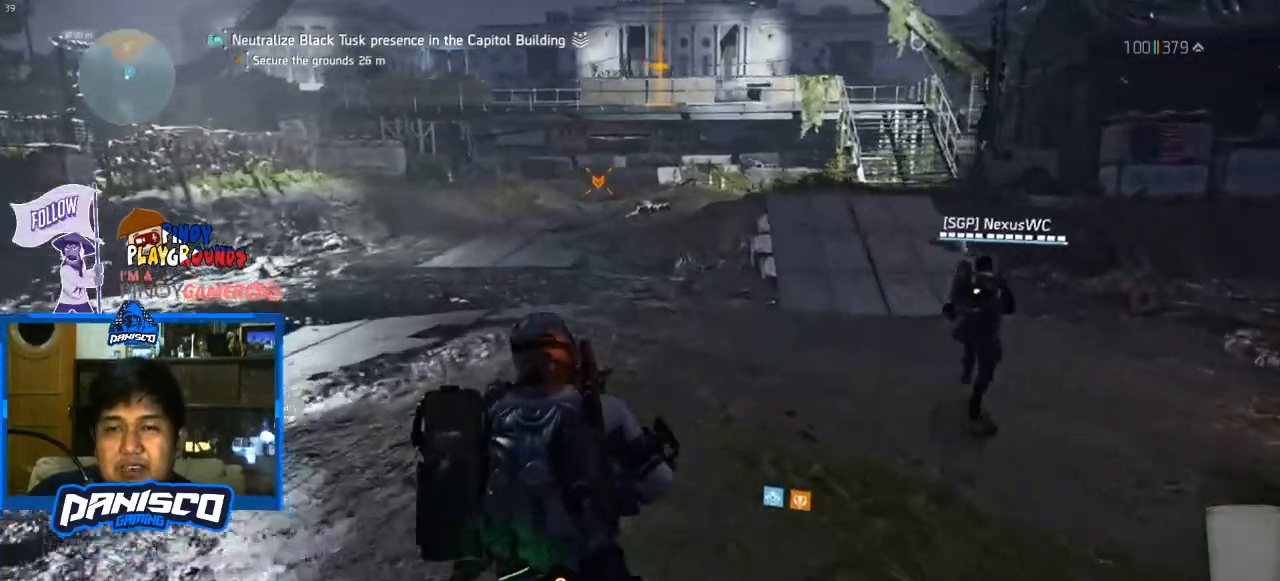
{"keys": ["d", "w"], "mouse": [], "events": []}
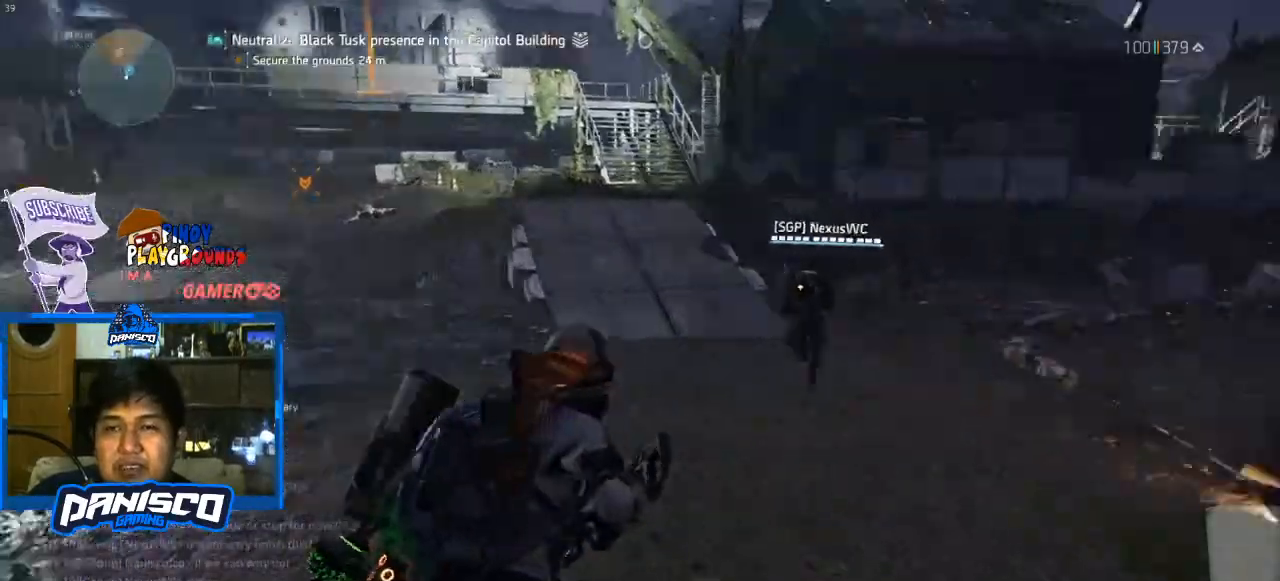
{"keys": ["w"], "mouse": [], "events": [[333, "d", "up"]]}
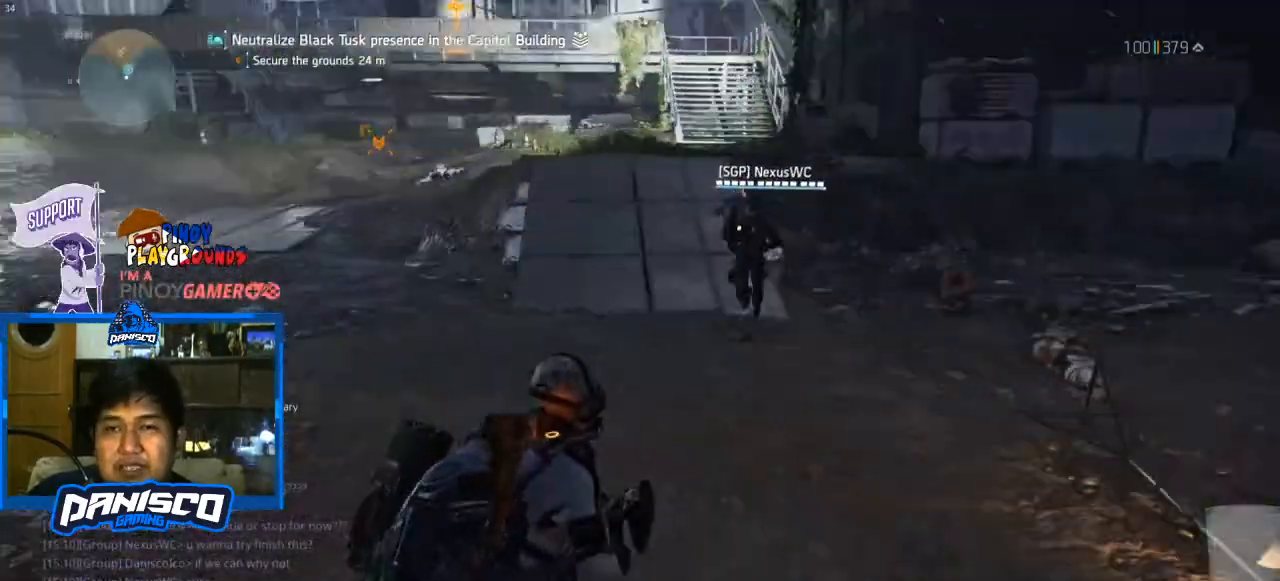
{"keys": ["w"], "mouse": [], "events": [[233, "a", "down"], [467, "a", "up"]]}
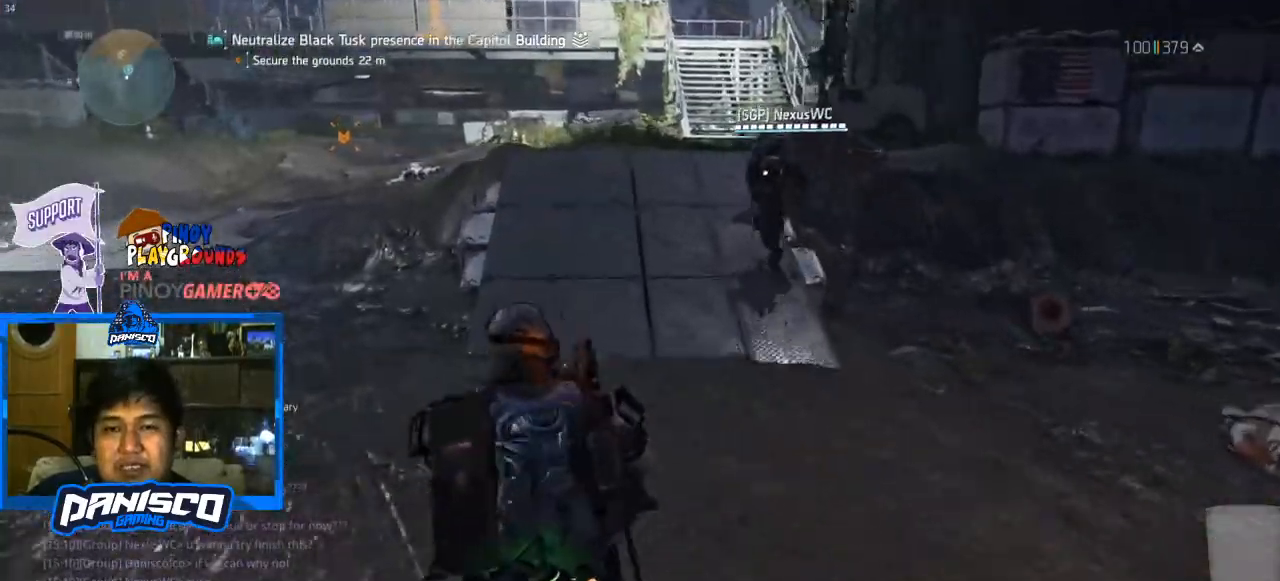
{"keys": ["w"], "mouse": [], "events": [[133, "d", "down"], [333, "d", "up"]]}
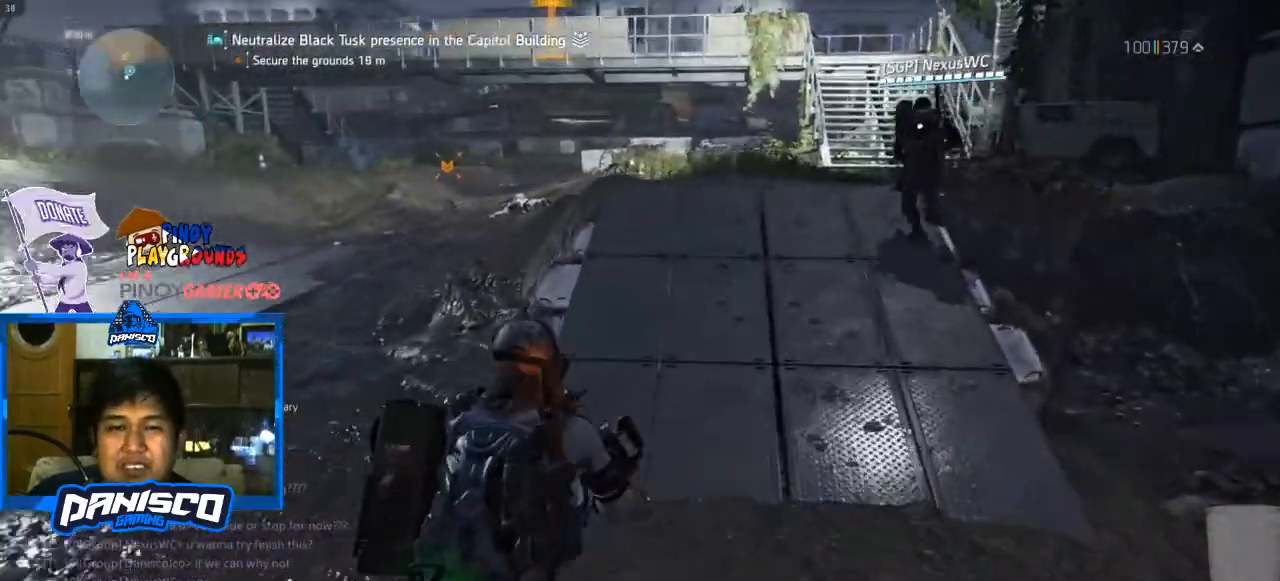
{"keys": ["w"], "mouse": [], "events": []}
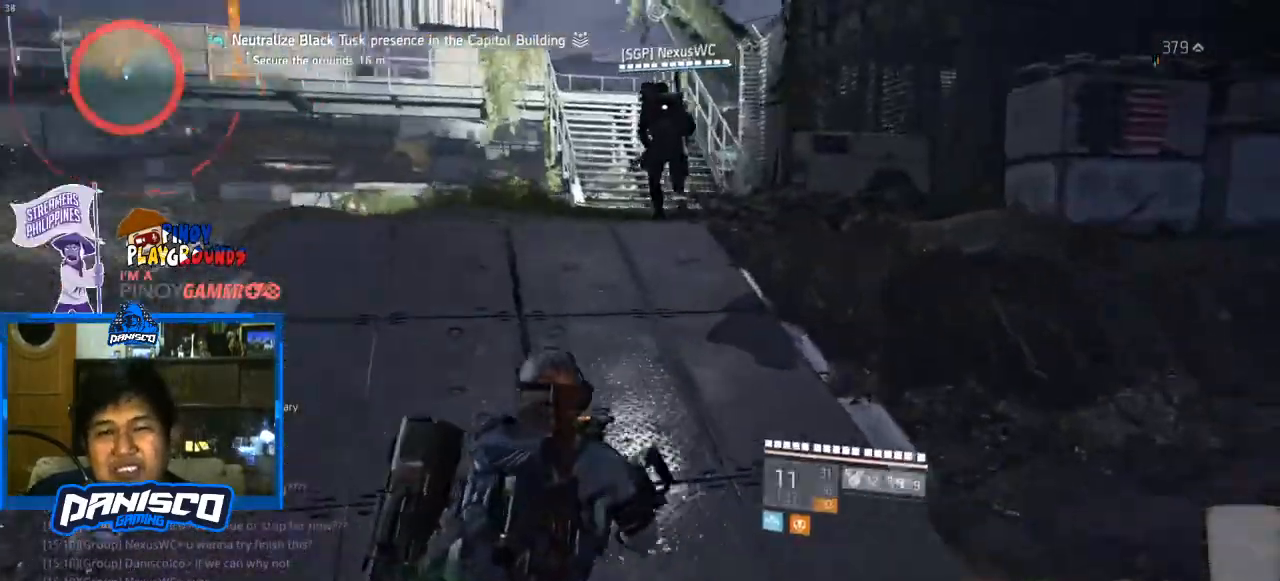
{"keys": ["w"], "mouse": [], "events": [[167, "a", "down"], [367, "a", "up"]]}
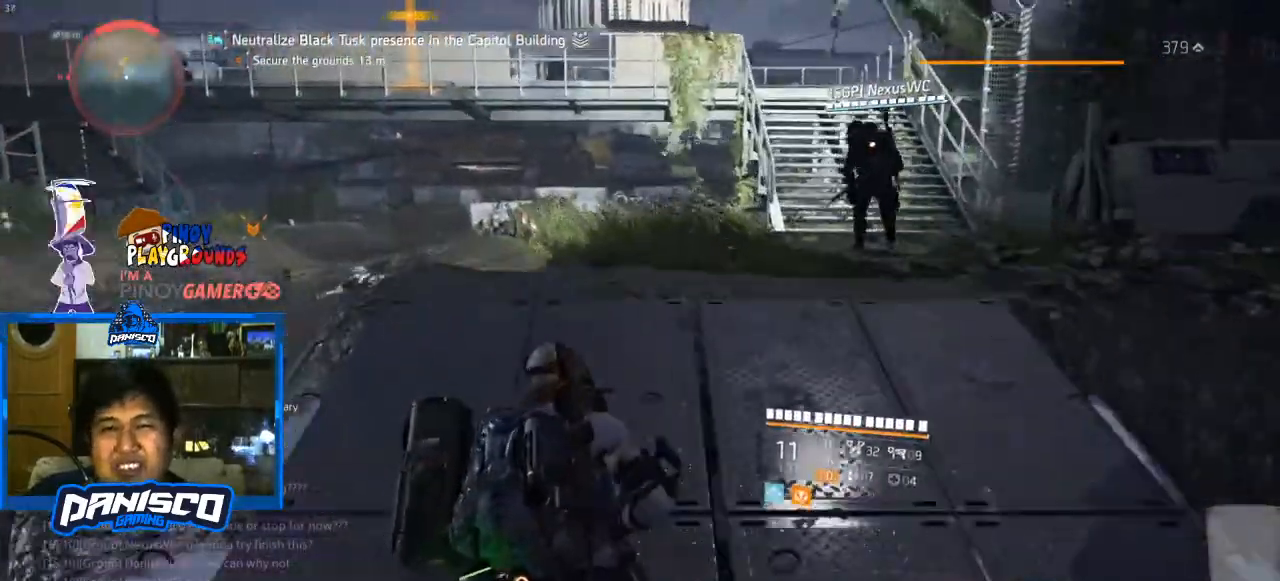
{"keys": ["d", "w"], "mouse": [], "events": [[100, "d", "down"]]}
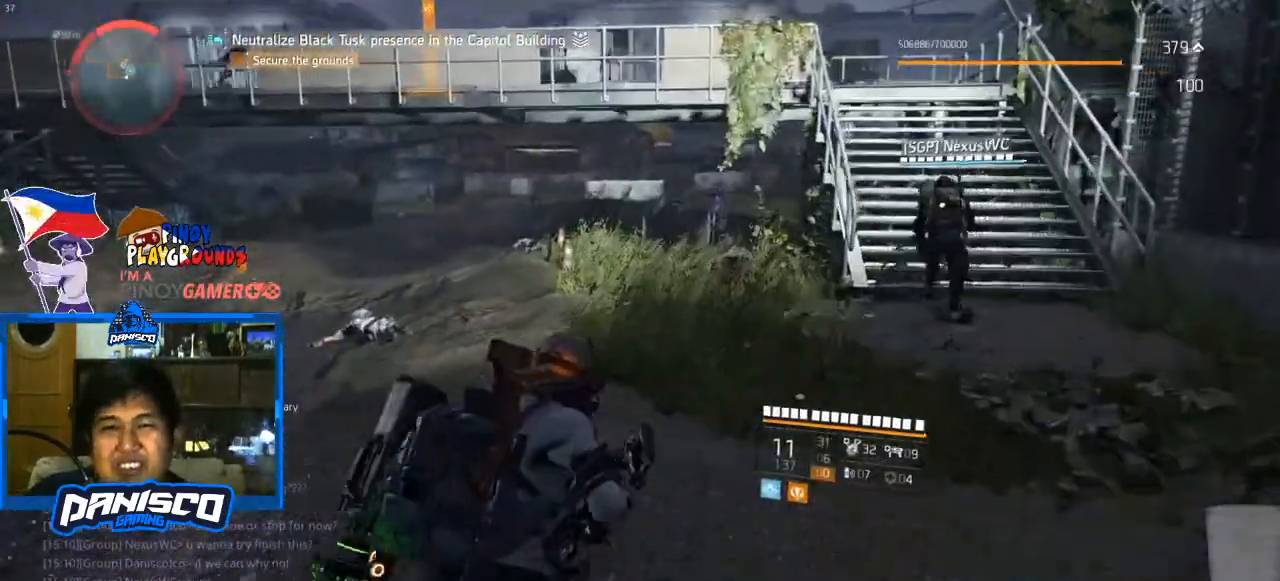
{"keys": ["d", "w"], "mouse": [], "events": [[267, "d", "up"], [333, "d", "down"]]}
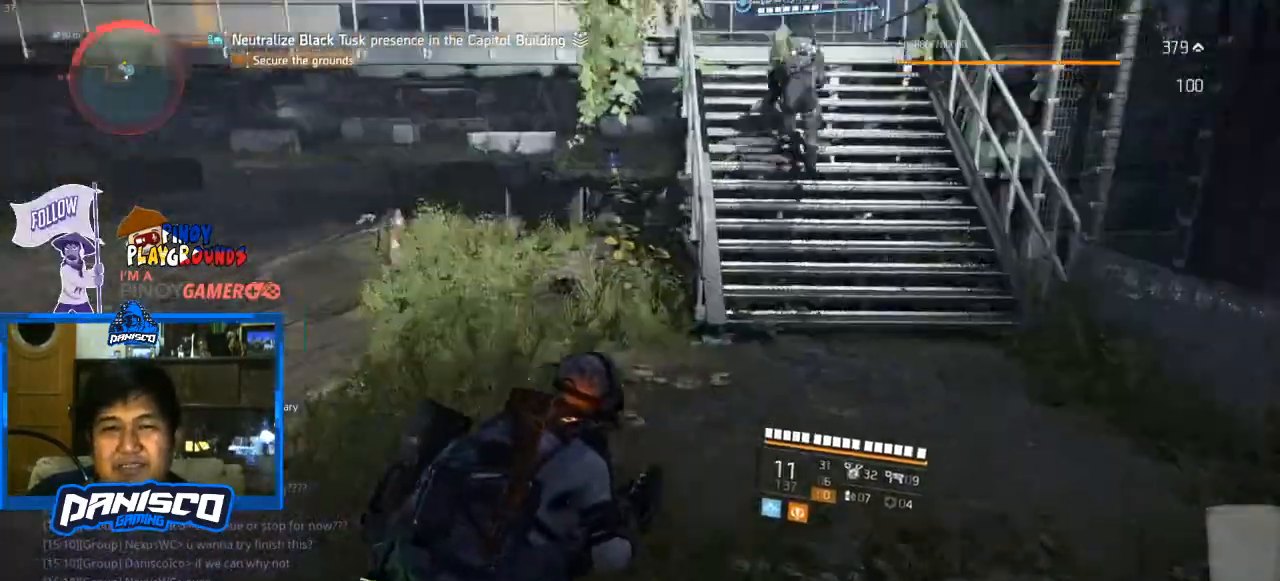
{"keys": ["w"], "mouse": [], "events": [[500, "d", "up"]]}
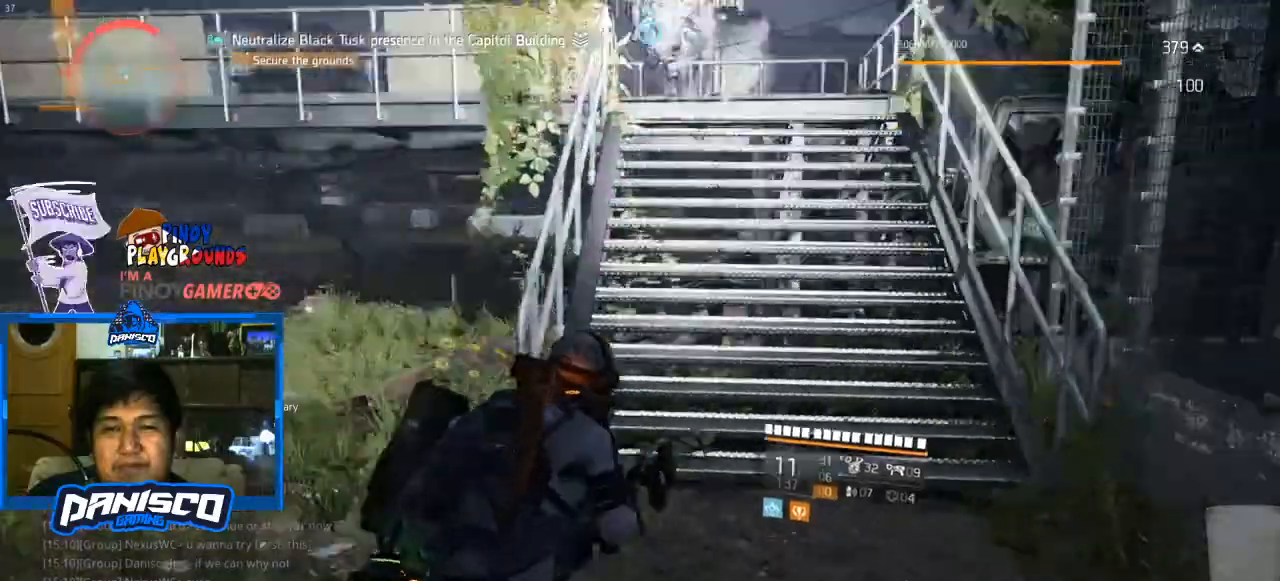
{"keys": ["d", "w"], "mouse": [], "events": [[467, "d", "down"]]}
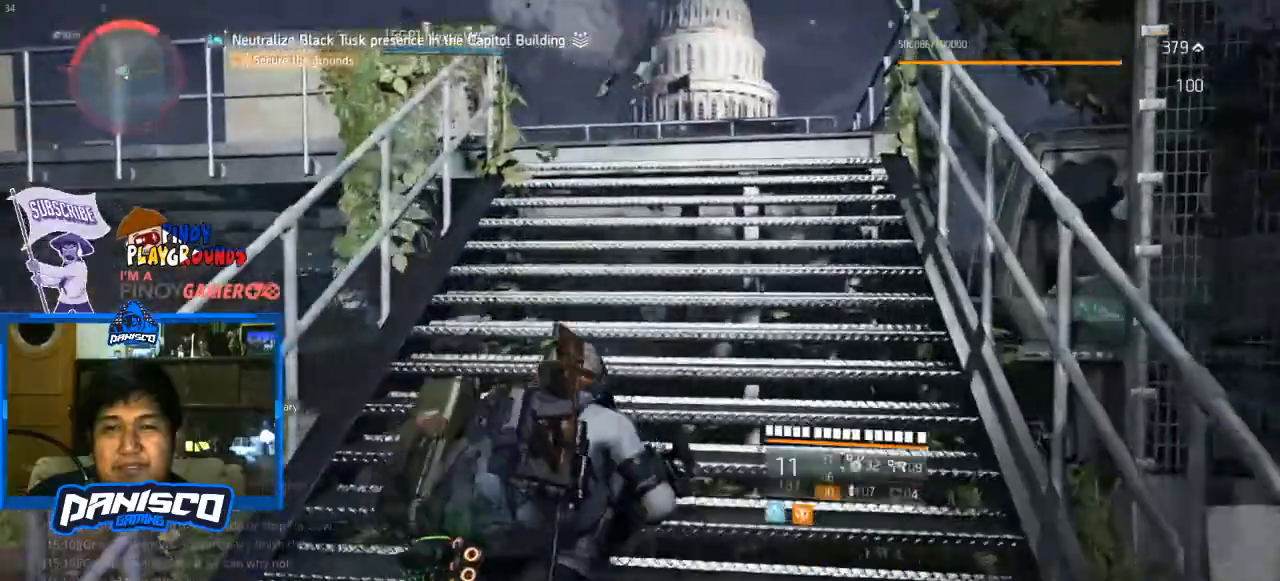
{"keys": ["w"], "mouse": [], "events": [[500, "d", "up"]]}
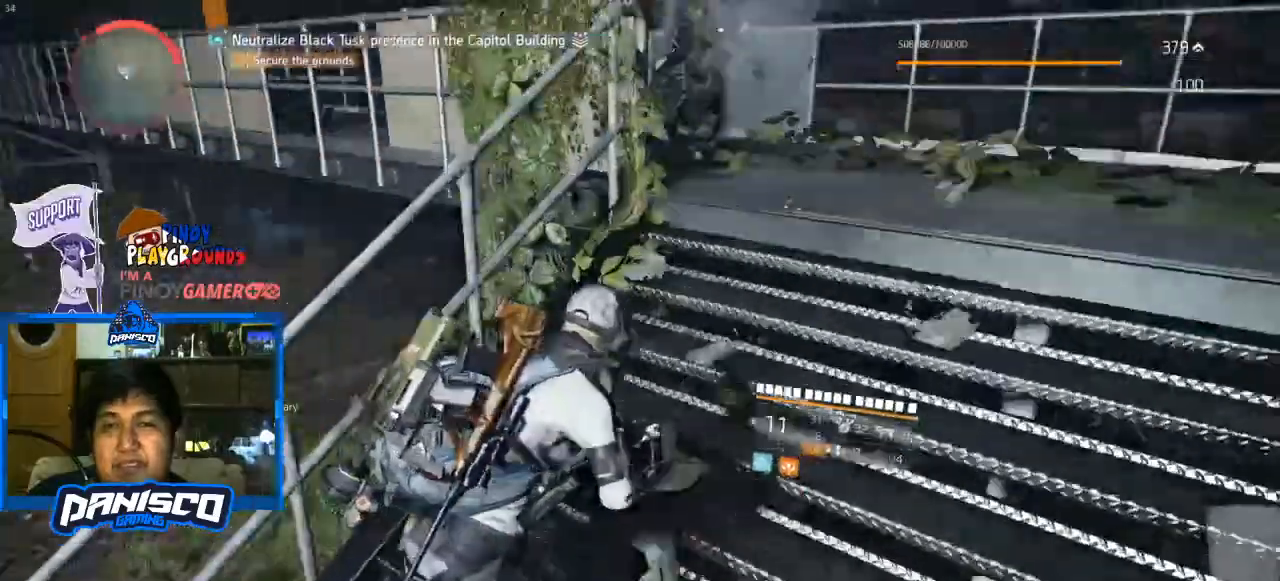
{"keys": ["w"], "mouse": [], "events": []}
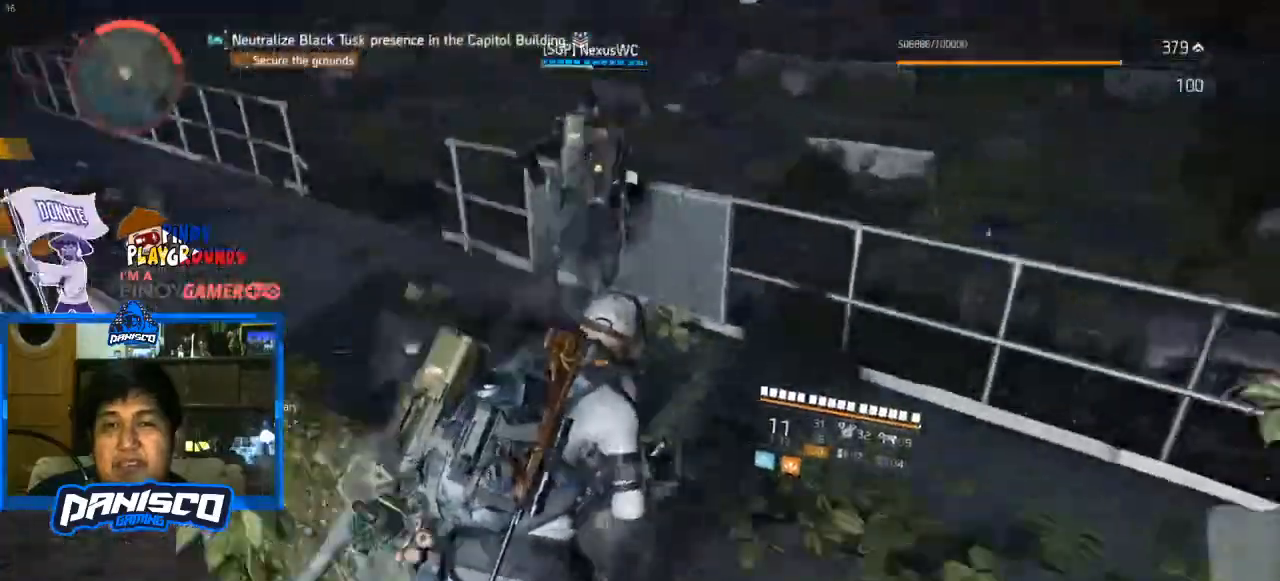
{"keys": [], "mouse": [], "events": [[233, "space", "down"], [333, "space", "up"], [333, "w", "up"]]}
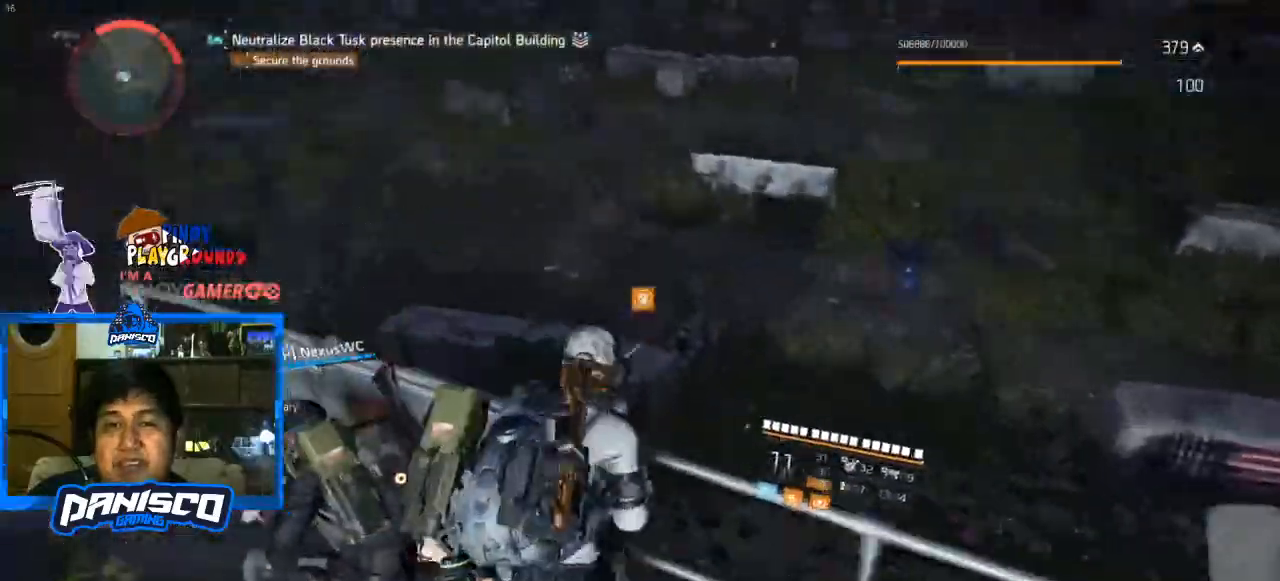
{"keys": ["a"], "mouse": [], "events": [[300, "a", "down"], [300, "s", "down"], [500, "s", "up"]]}
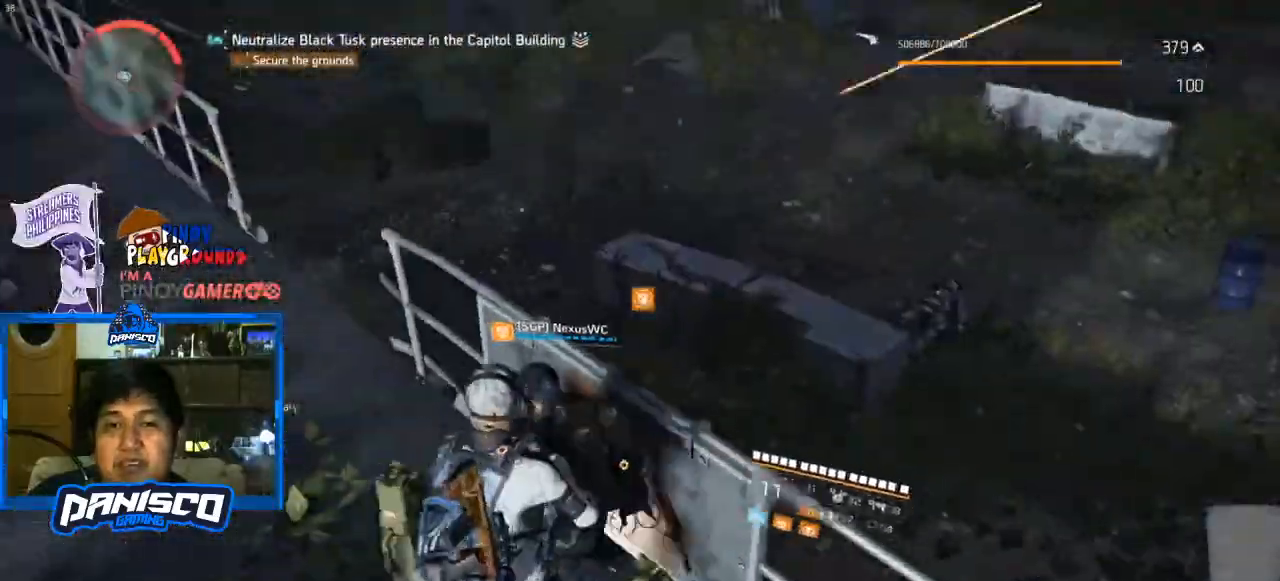
{"keys": ["w"], "mouse": [], "events": [[100, "w", "down"], [167, "a", "up"], [267, "shift", "down"], [467, "shift", "up"]]}
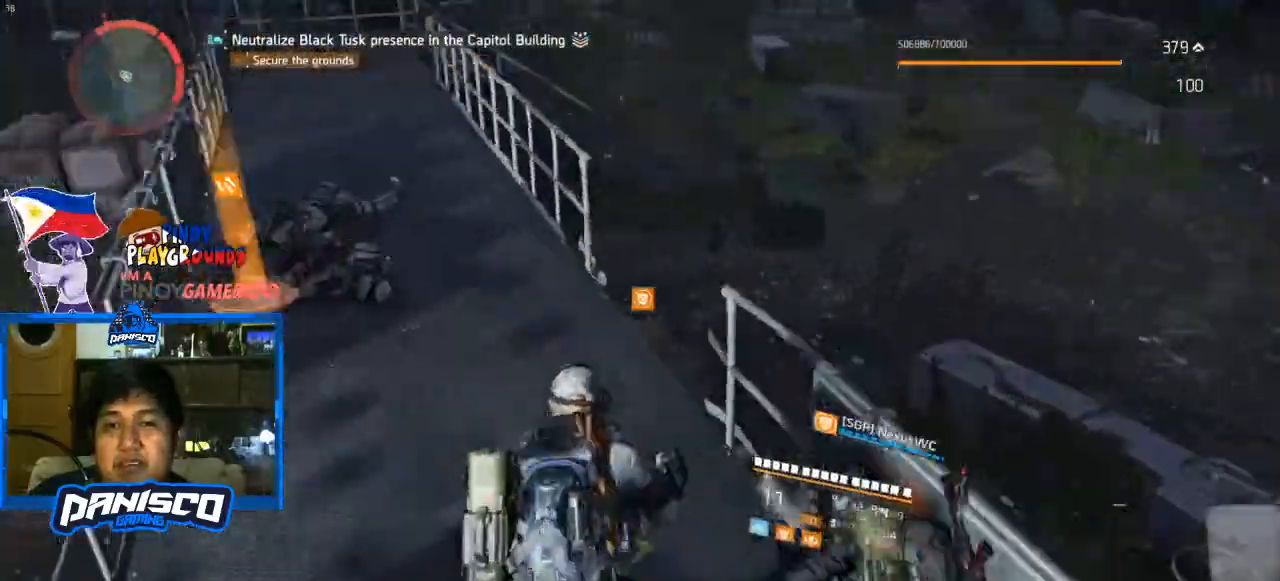
{"keys": ["w"], "mouse": [], "events": []}
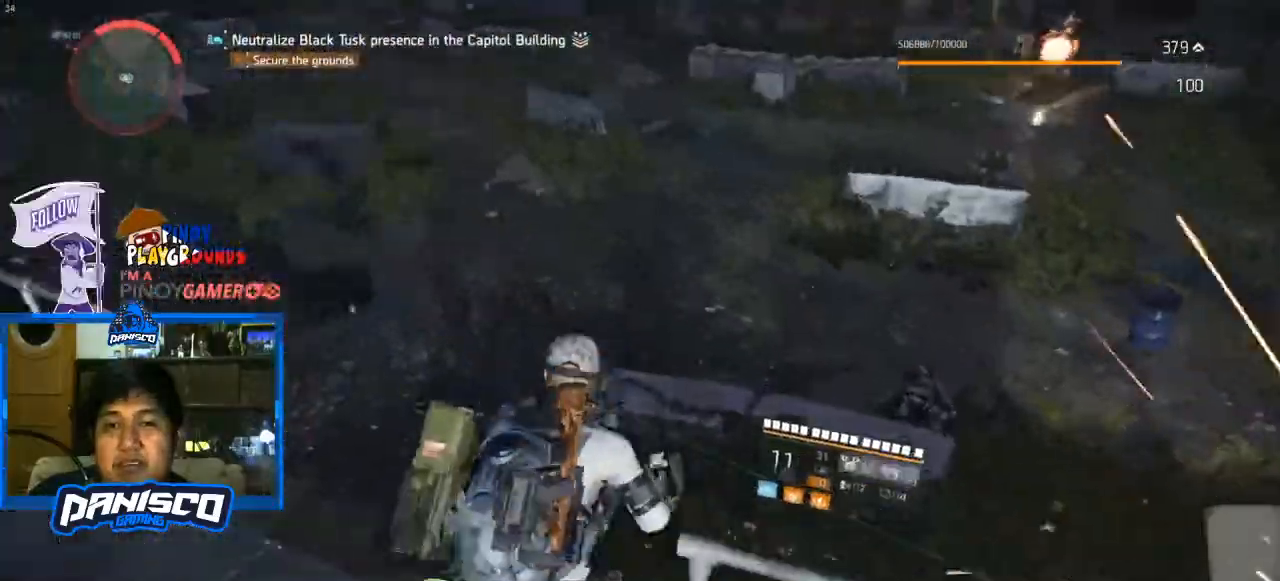
{"keys": ["w"], "mouse": [], "events": [[100, "ctrl", "down"], [233, "ctrl", "up"], [267, "ctrl", "down"], [367, "ctrl", "up"]]}
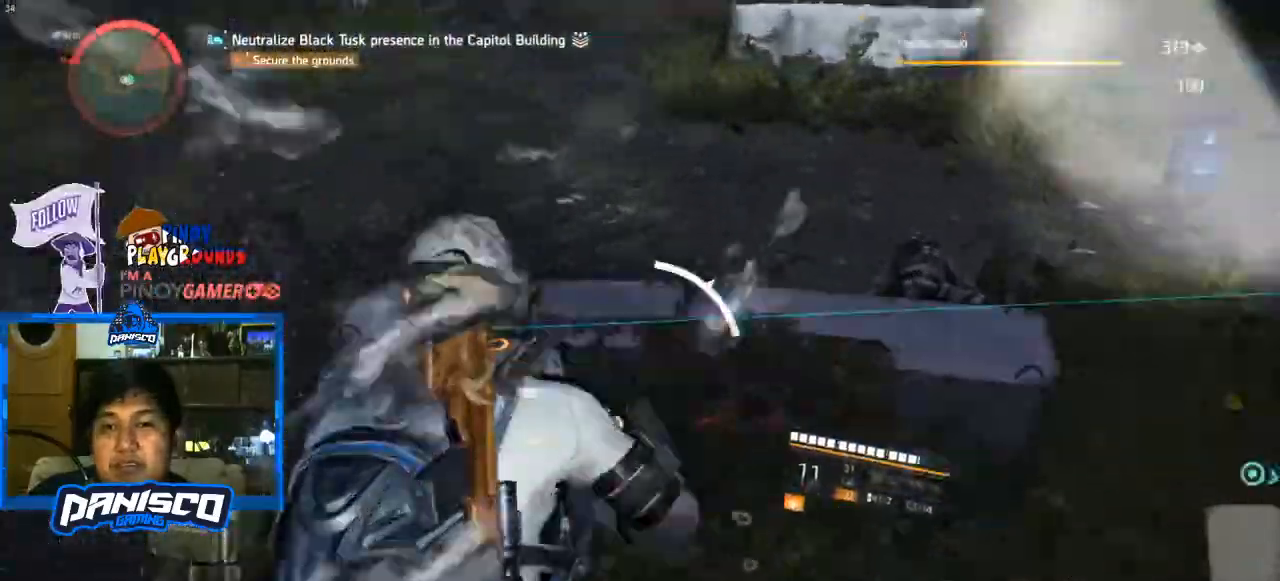
{"keys": ["w"], "mouse": [], "events": []}
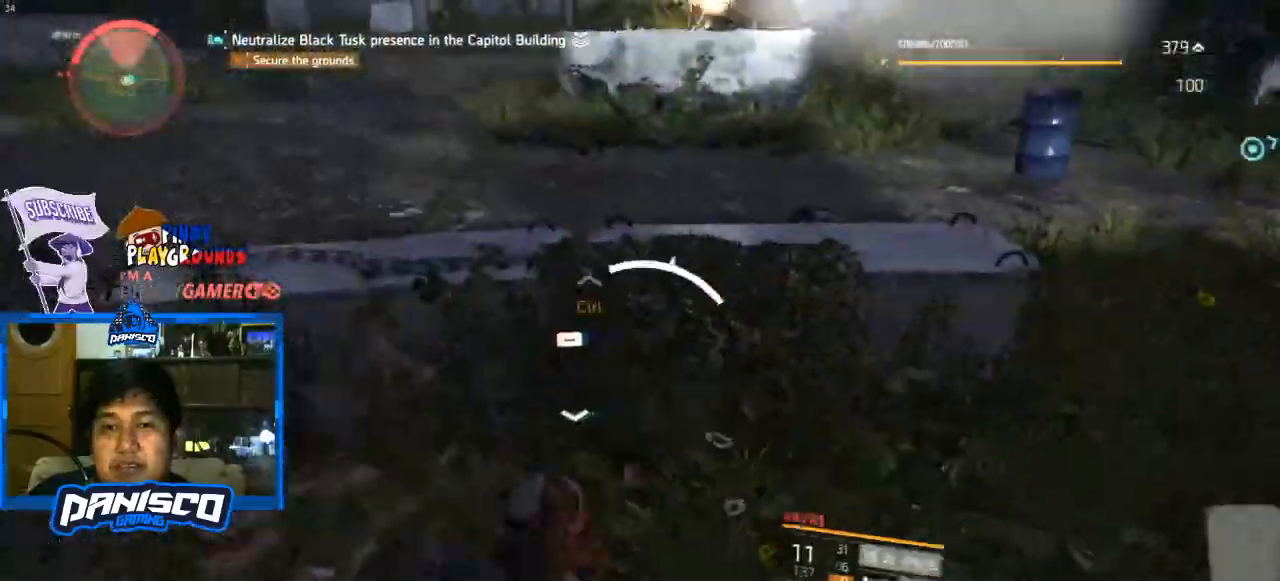
{"keys": [], "mouse": [], "events": [[367, "space", "down"], [467, "space", "up"], [467, "w", "up"]]}
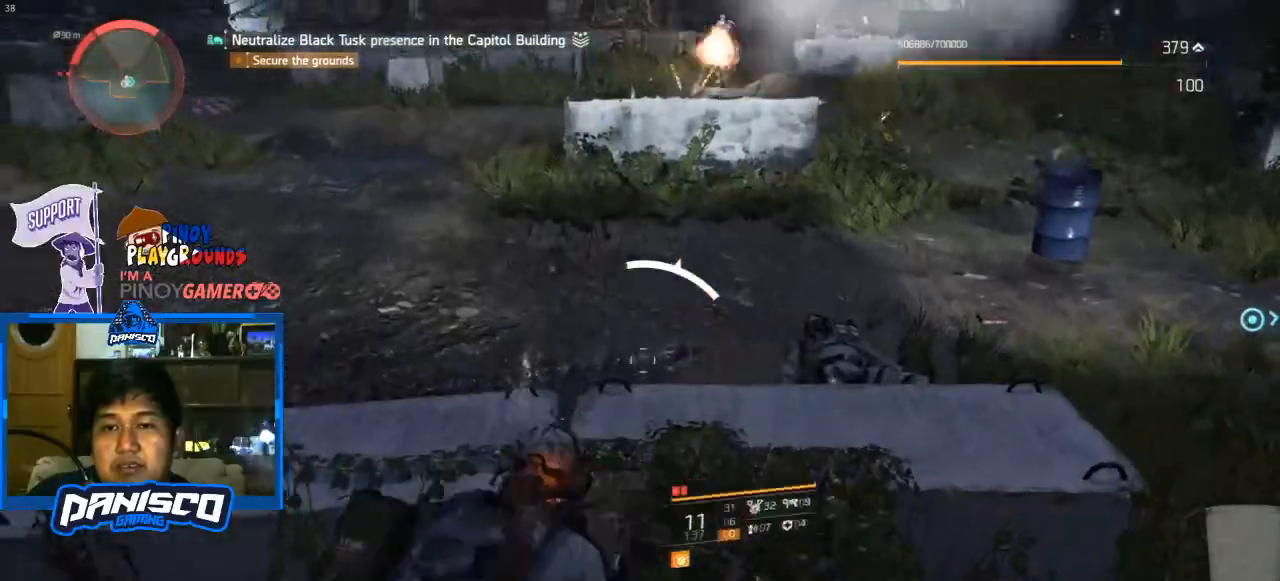
{"keys": ["q"], "mouse": [], "events": [[467, "q", "down"]]}
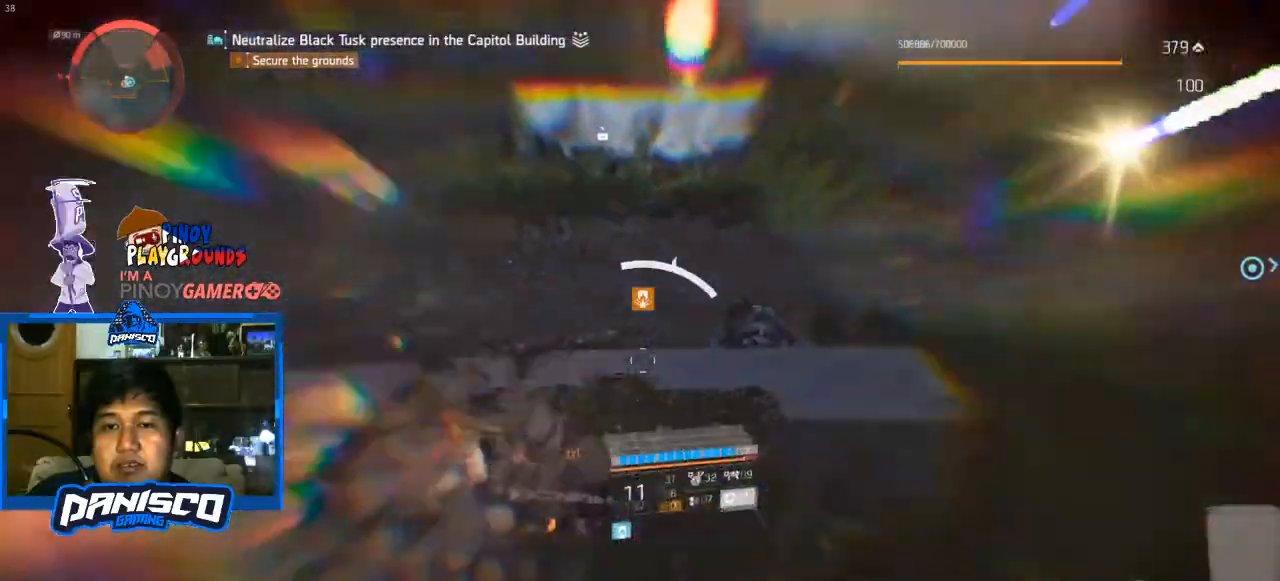
{"keys": [], "mouse": [], "events": [[33, "q", "up"], [133, "q", "down"], [167, "q", "up"]]}